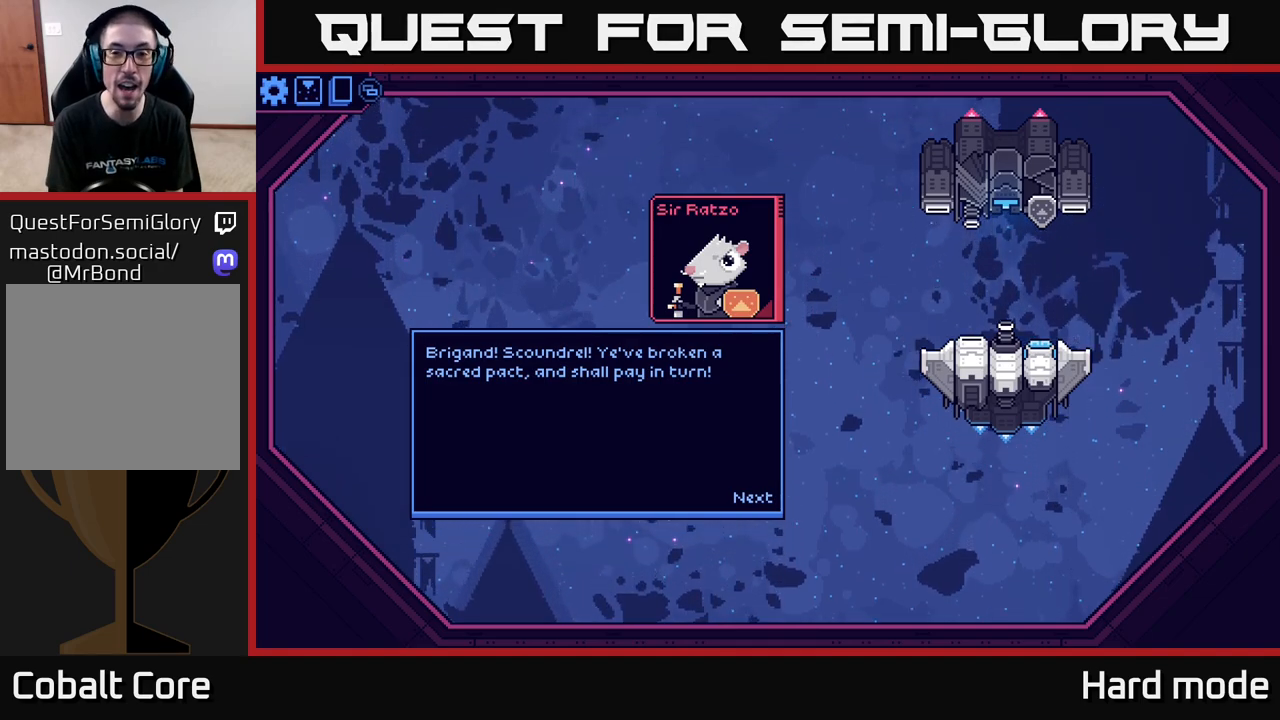
Gameplay with a controller (Xbox layout); each line is a JSON object with the inputs held at the frame after it. "events" lists button and stick changes between this image and that frame as [ms after this image, input, new state], when the widget could be followed in between.
{"buttons": [], "left_stick": "center", "right_stick": "center", "events": []}
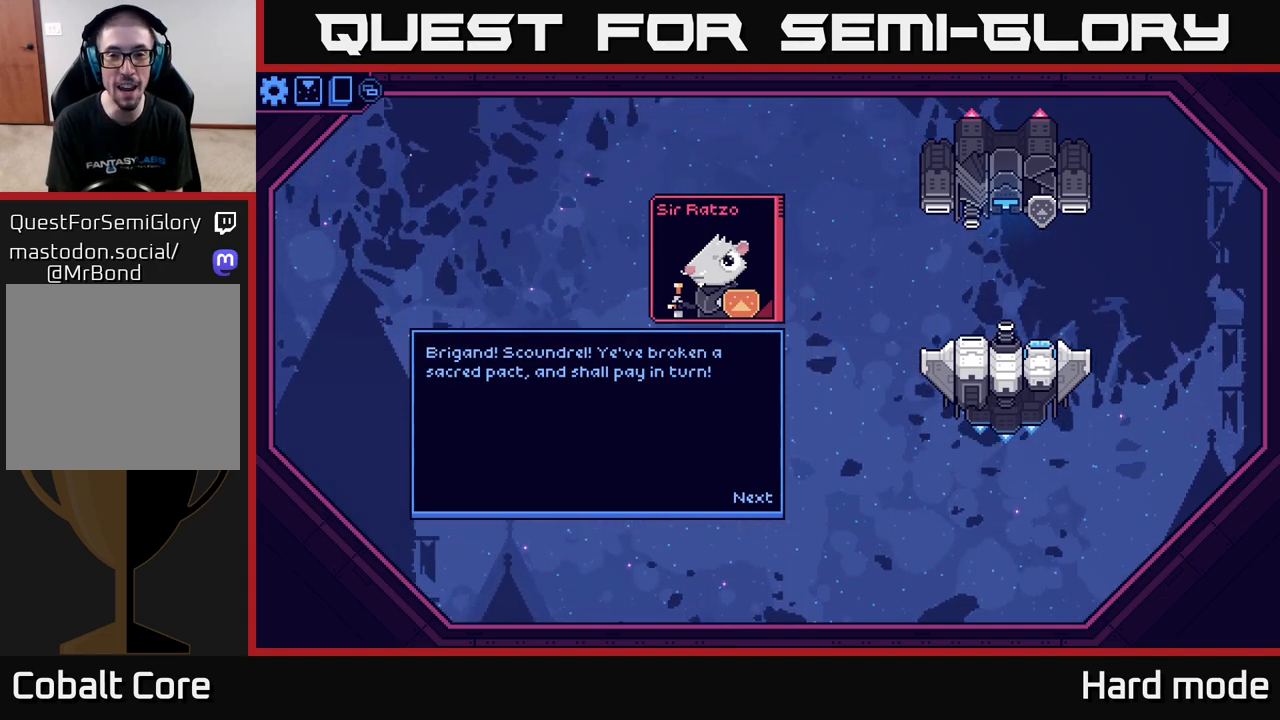
{"buttons": [], "left_stick": "center", "right_stick": "center", "events": []}
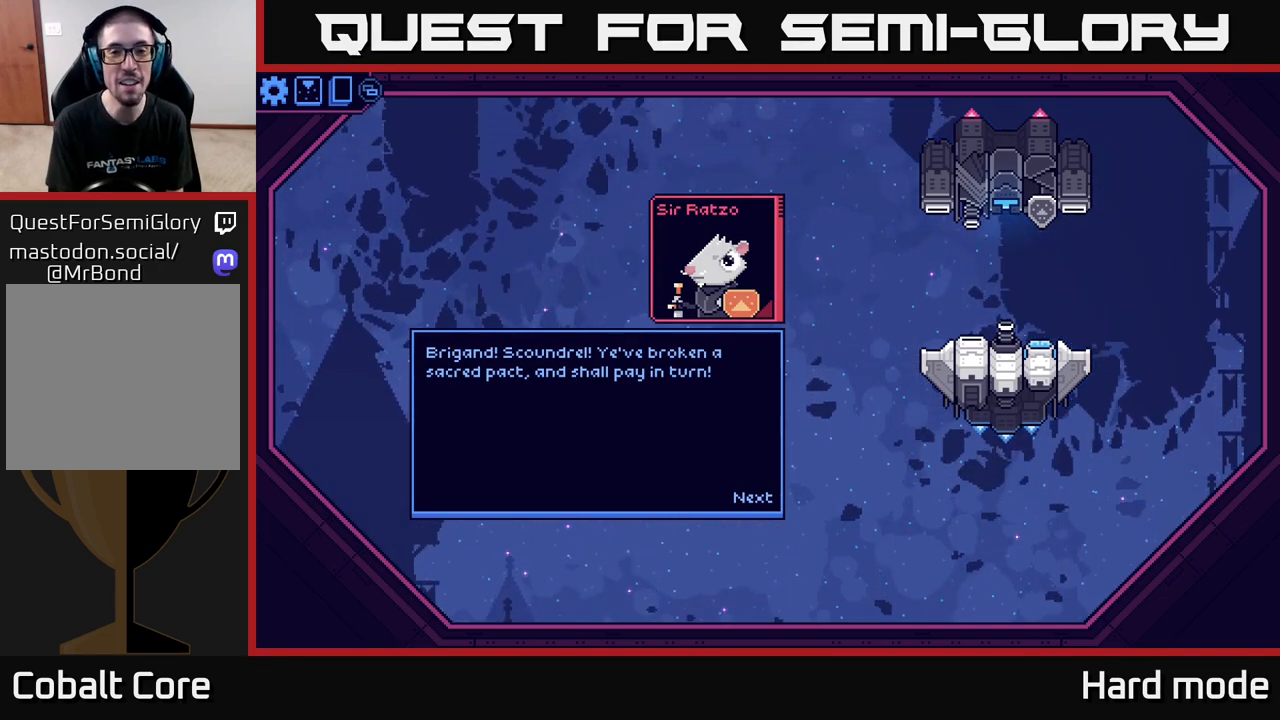
{"buttons": [], "left_stick": "center", "right_stick": "center", "events": [[133, "A", "down"], [233, "A", "up"]]}
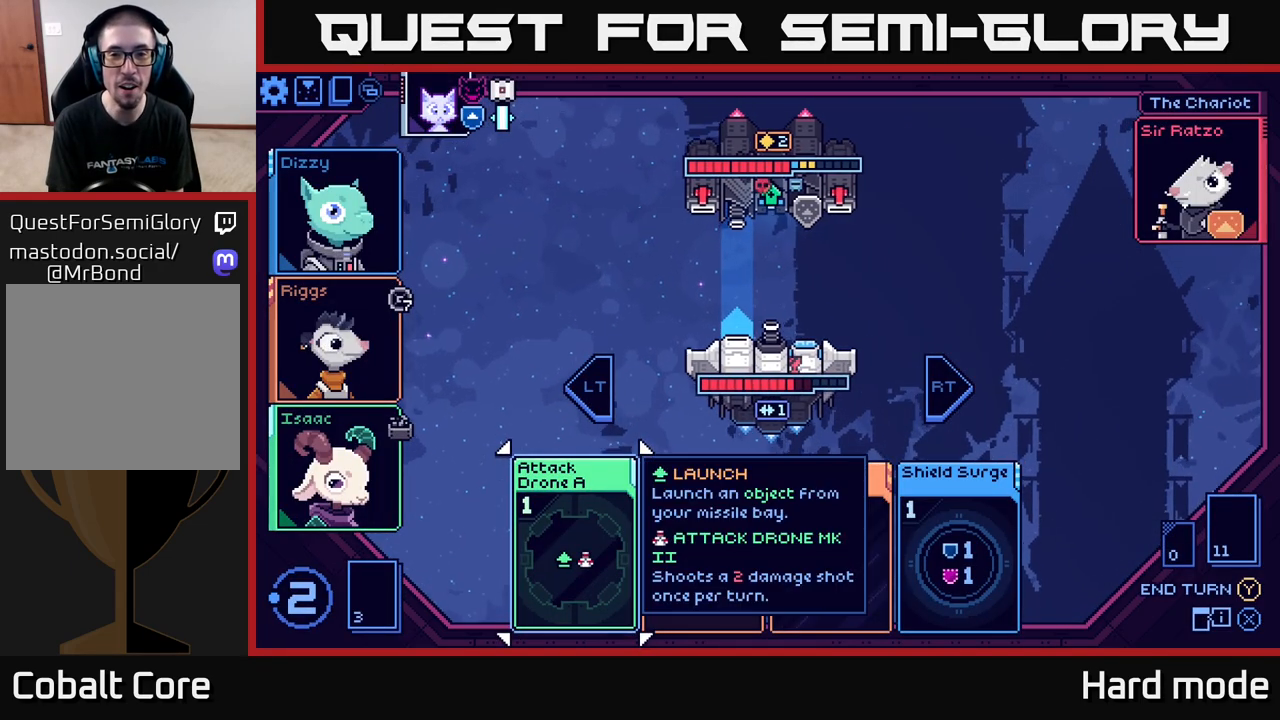
{"buttons": [], "left_stick": "center", "right_stick": "center", "events": []}
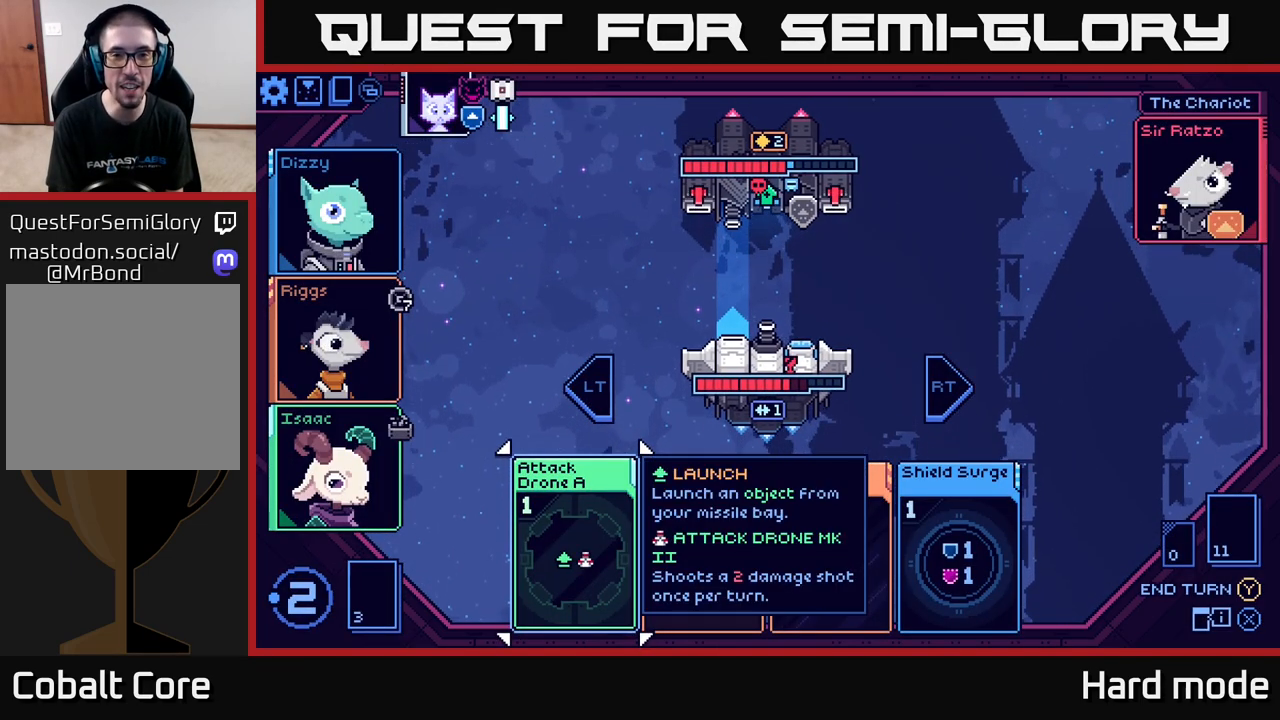
{"buttons": [], "left_stick": "center", "right_stick": "center", "events": [[167, "left_stick", "right"], [367, "left_stick", "center"]]}
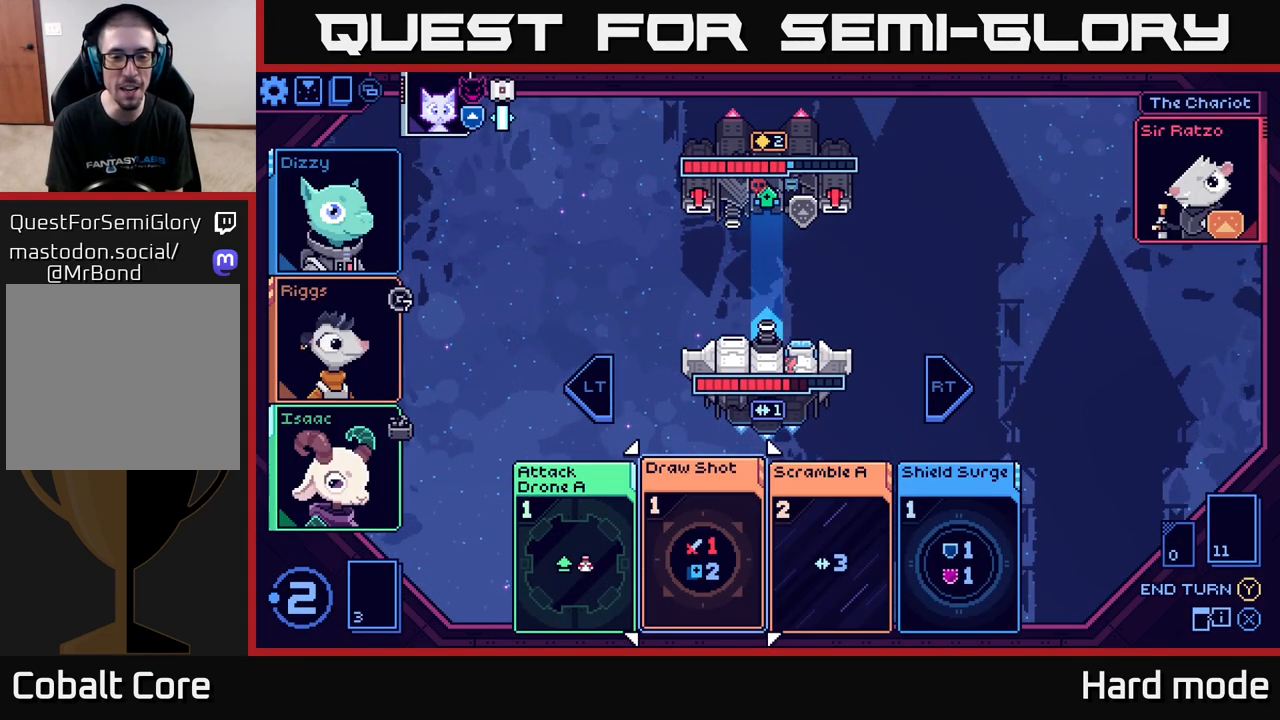
{"buttons": [], "left_stick": "center", "right_stick": "center", "events": [[167, "left_stick", "right"], [333, "left_stick", "center"]]}
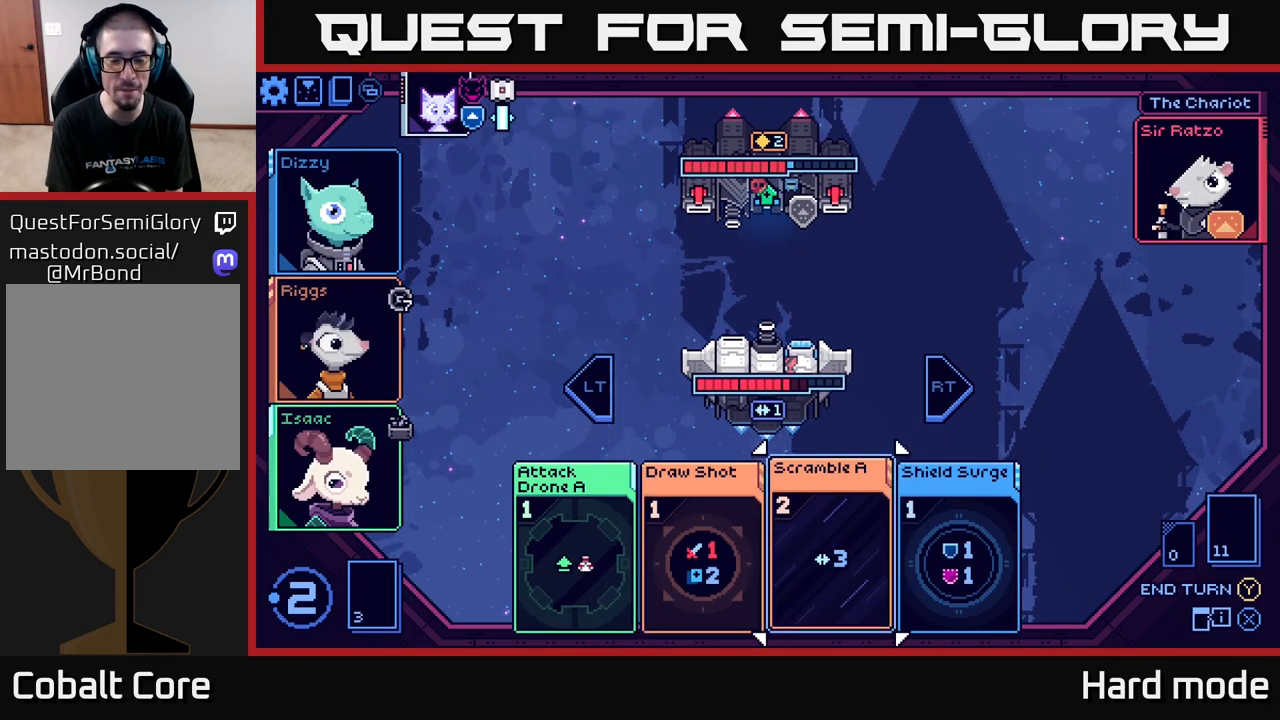
{"buttons": [], "left_stick": "left", "right_stick": "center", "events": [[367, "left_stick", "right"], [450, "left_stick", "center"], [500, "left_stick", "left"]]}
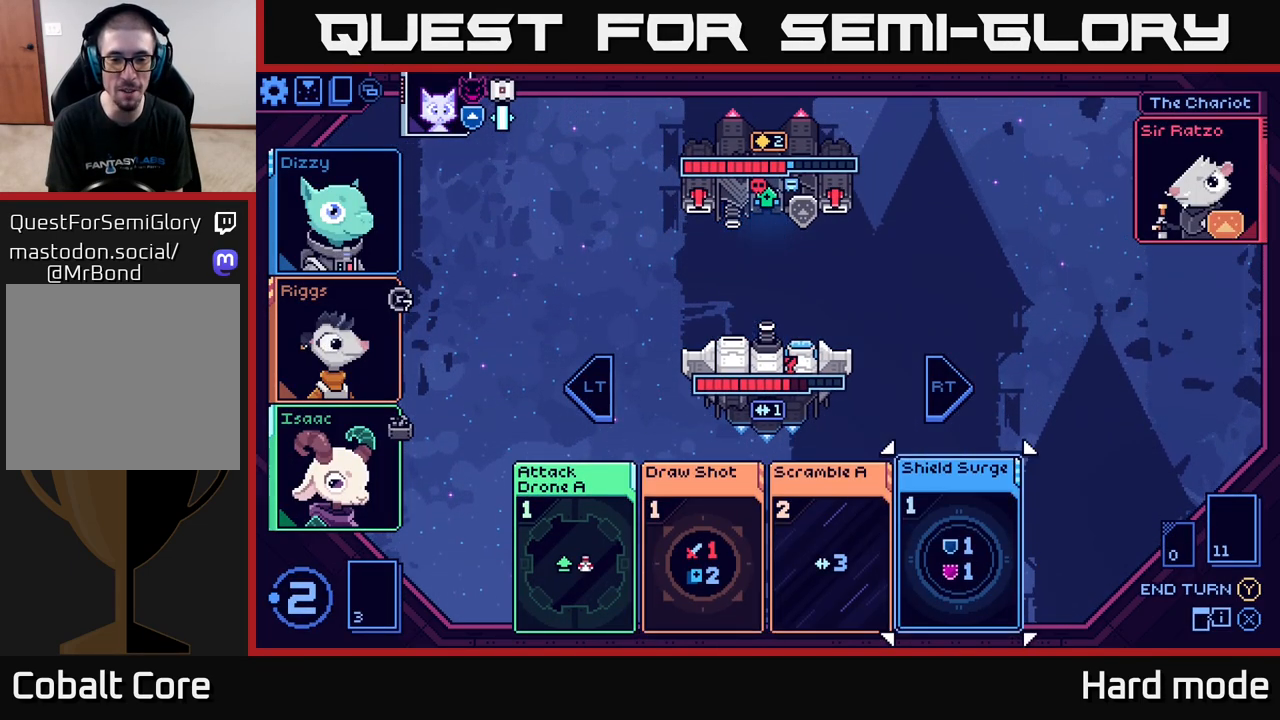
{"buttons": [], "left_stick": "center", "right_stick": "center", "events": [[167, "left_stick", "center"], [350, "left_stick", "left"], [500, "left_stick", "center"]]}
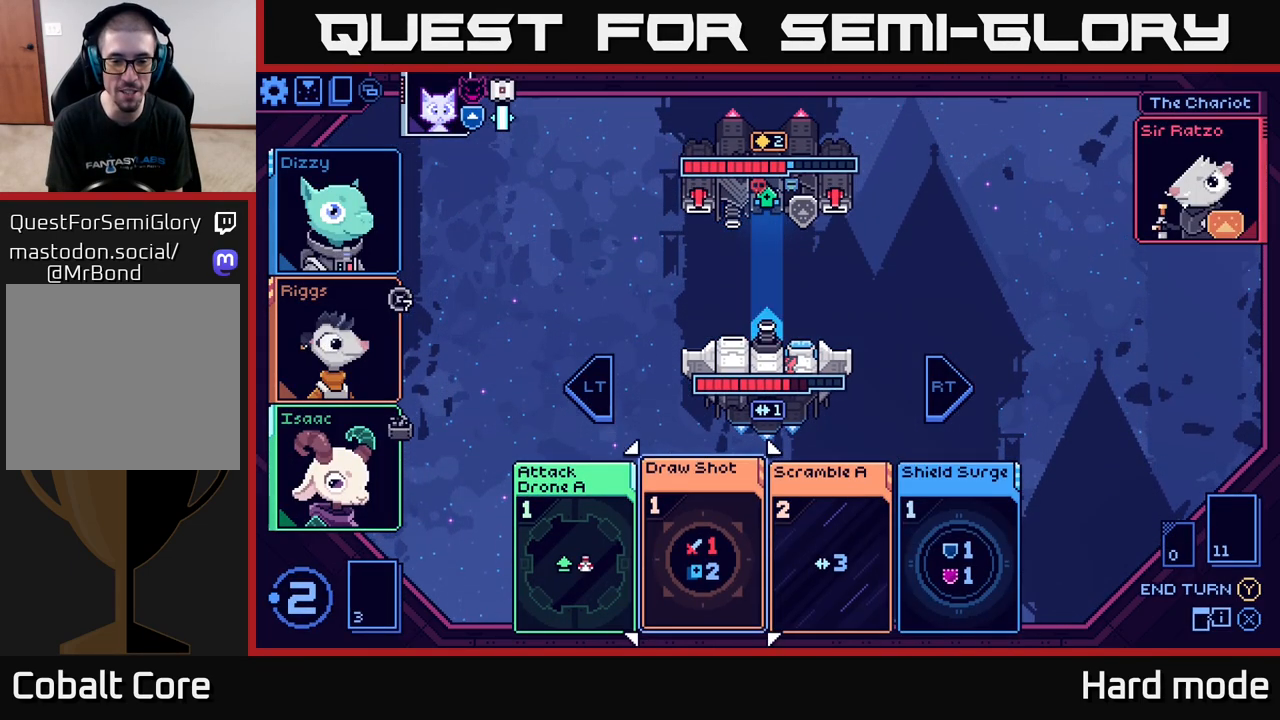
{"buttons": [], "left_stick": "center", "right_stick": "center", "events": [[150, "left_stick", "right"], [300, "left_stick", "center"], [350, "left_stick", "left"], [500, "left_stick", "center"]]}
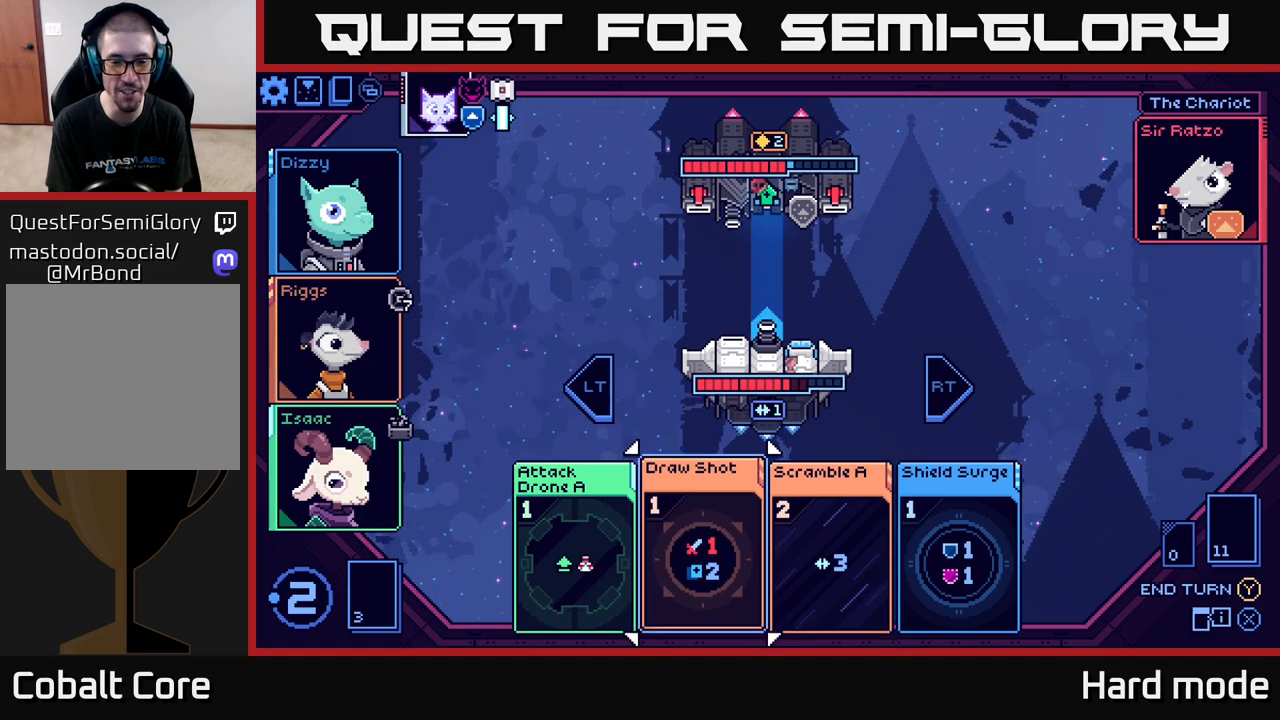
{"buttons": [], "left_stick": "center", "right_stick": "center", "events": [[383, "A", "down"], [500, "A", "up"]]}
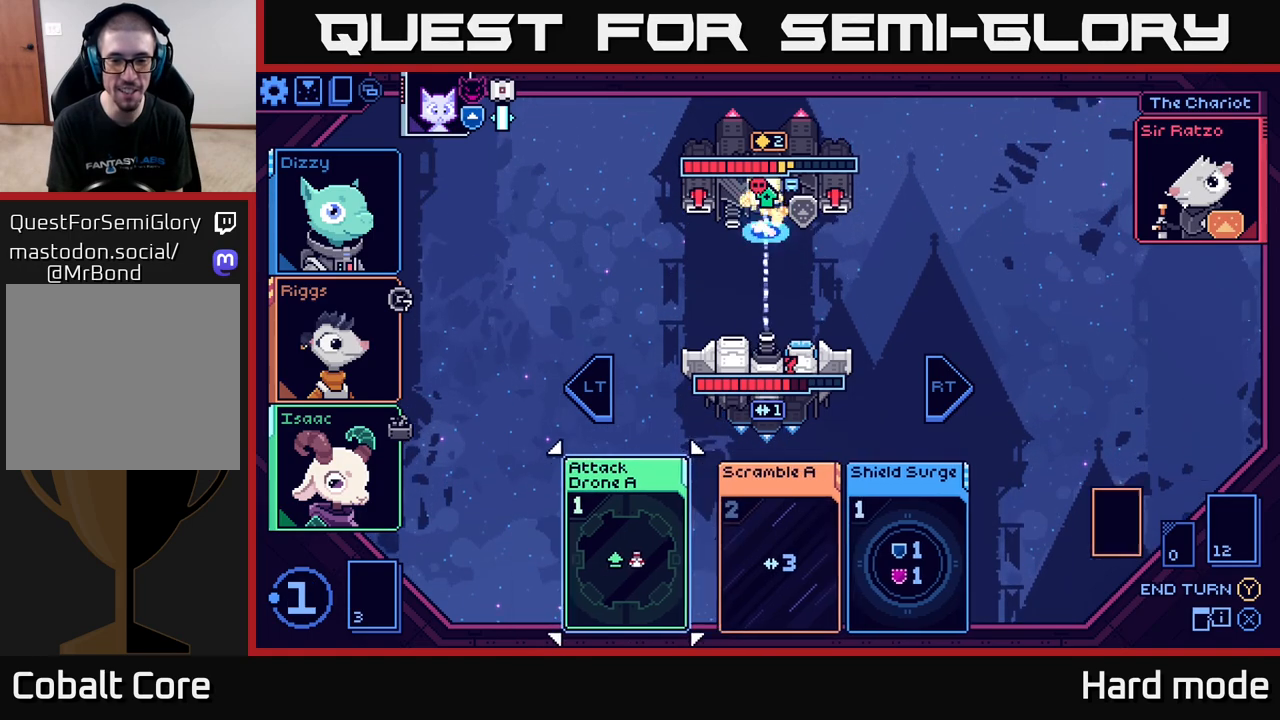
{"buttons": [], "left_stick": "center", "right_stick": "center", "events": []}
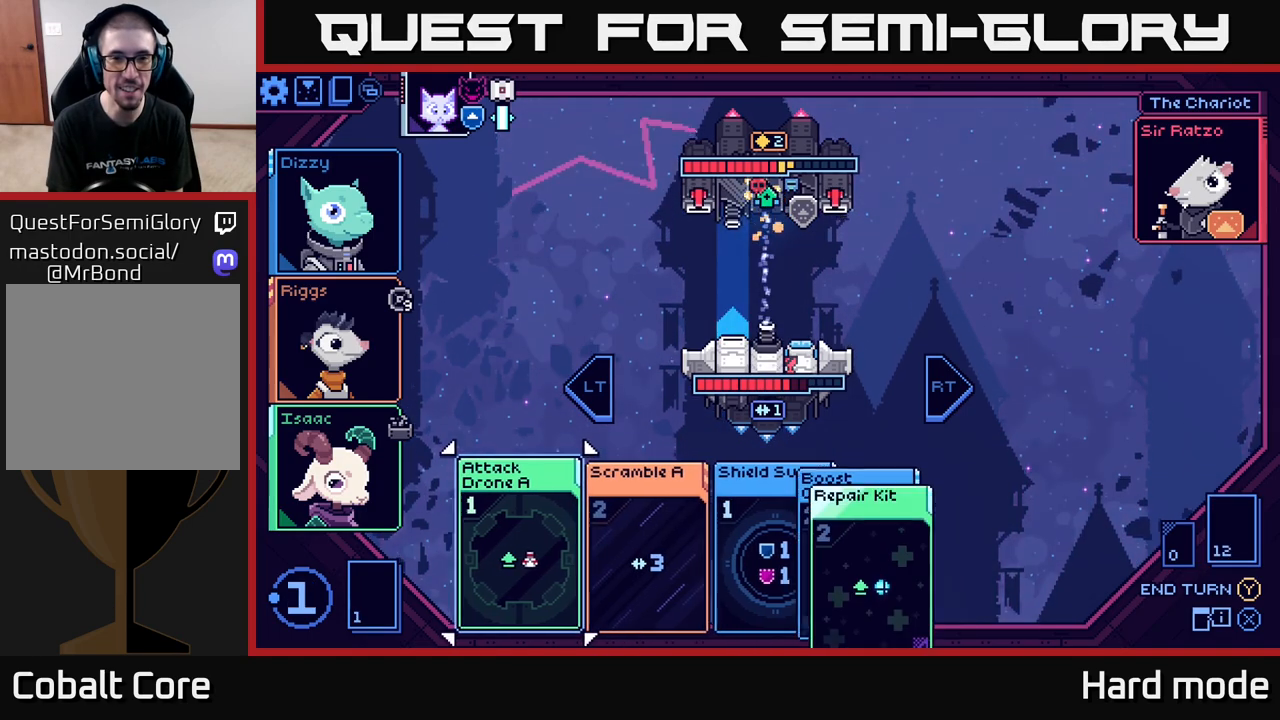
{"buttons": [], "left_stick": "center", "right_stick": "center", "events": []}
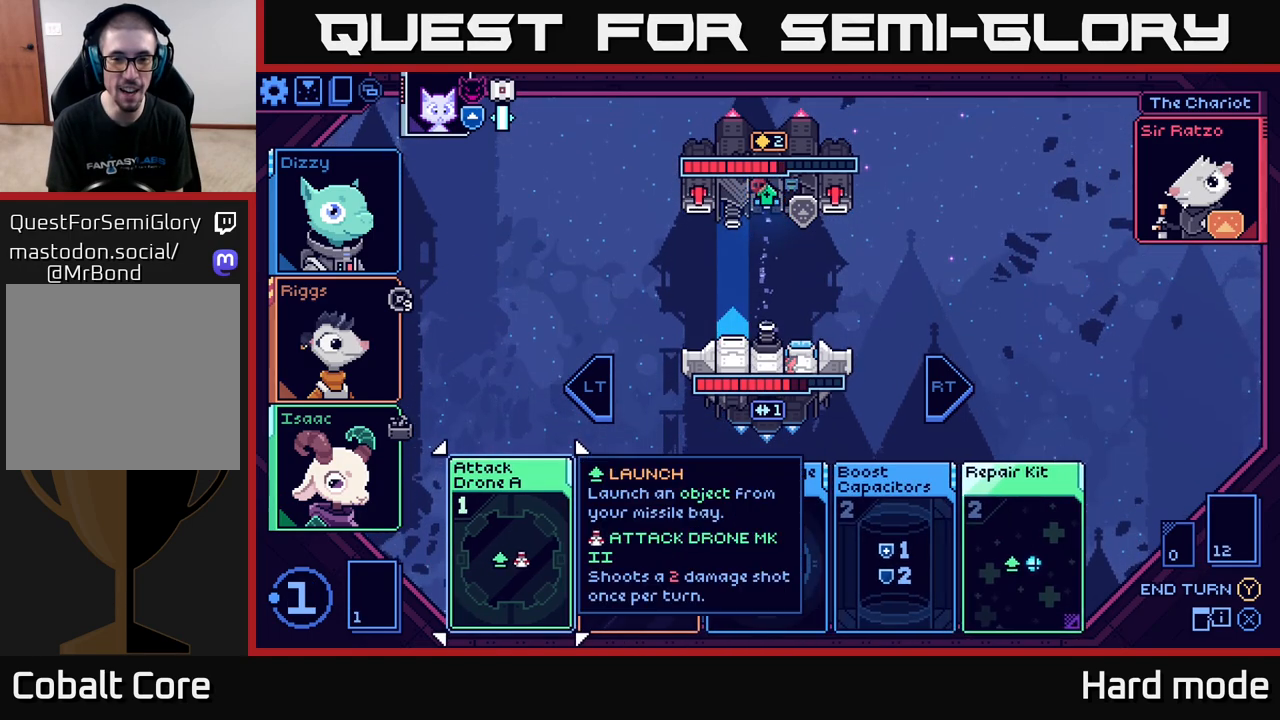
{"buttons": [], "left_stick": "right", "right_stick": "center", "events": [[383, "left_stick", "right"]]}
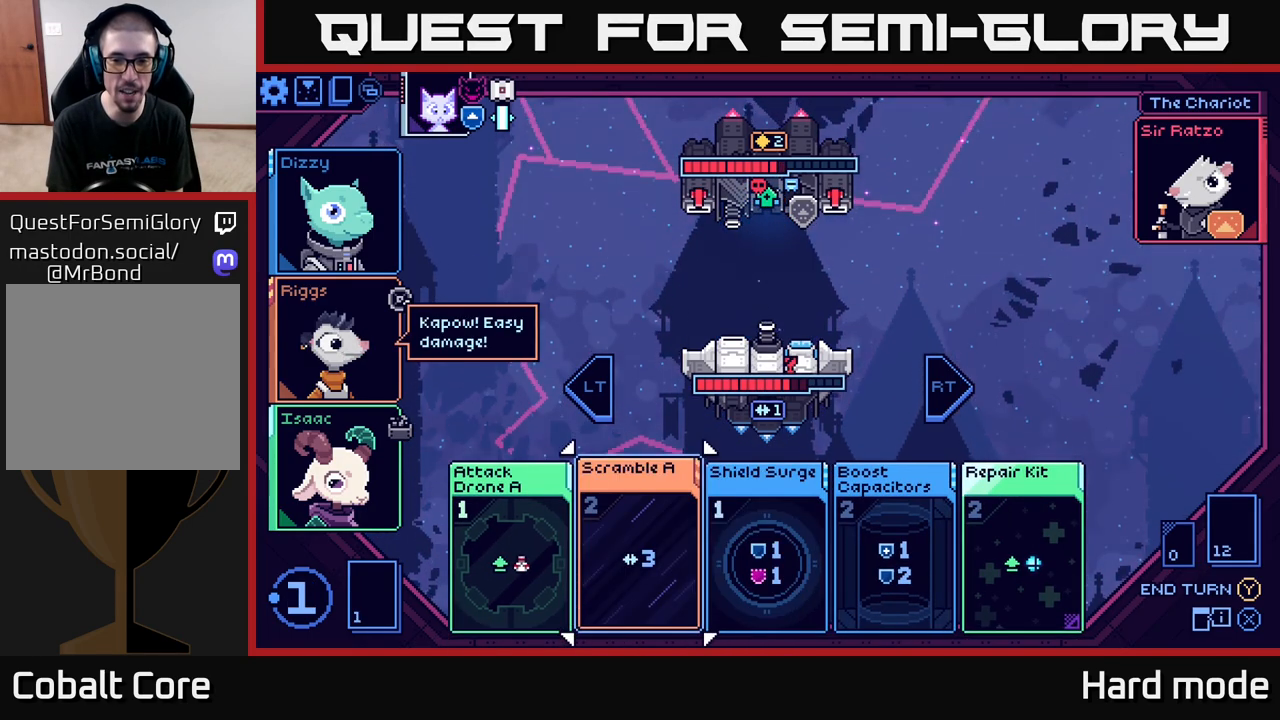
{"buttons": [], "left_stick": "right", "right_stick": "center", "events": [[67, "left_stick", "center"], [167, "left_stick", "right"], [317, "left_stick", "center"], [417, "left_stick", "right"]]}
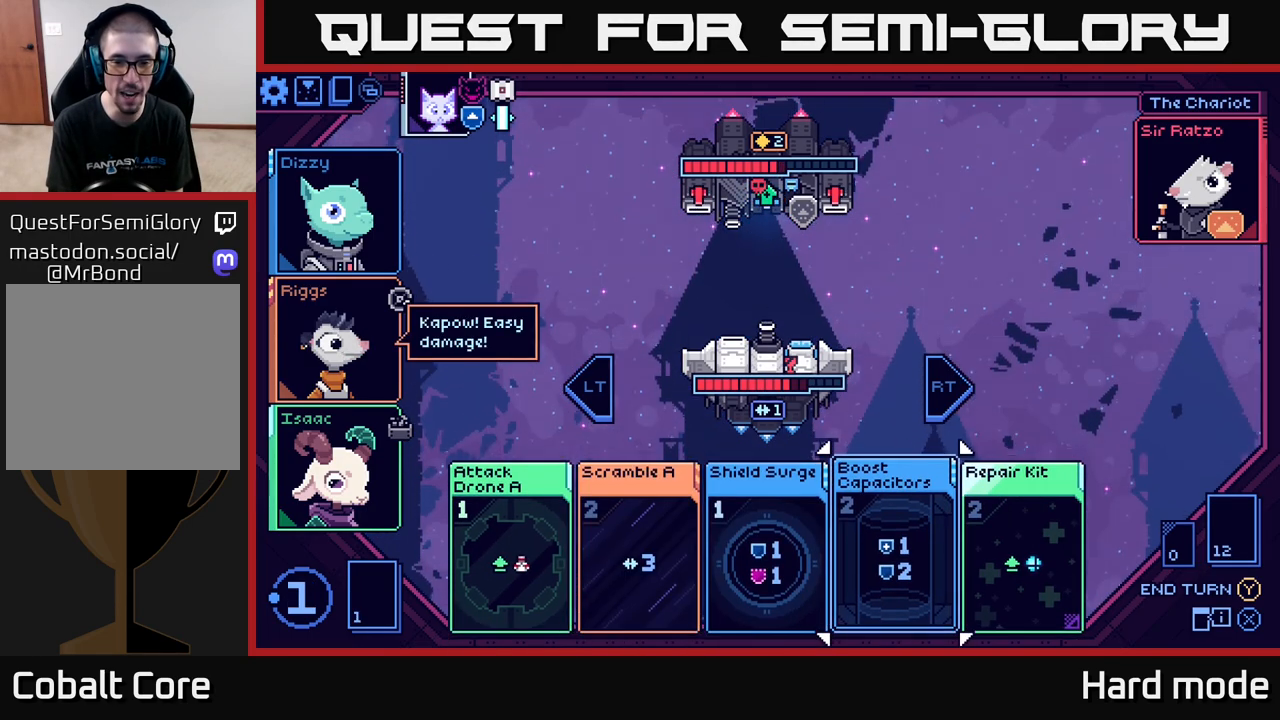
{"buttons": [], "left_stick": "center", "right_stick": "center", "events": [[83, "left_stick", "center"], [167, "left_stick", "left"], [317, "left_stick", "center"]]}
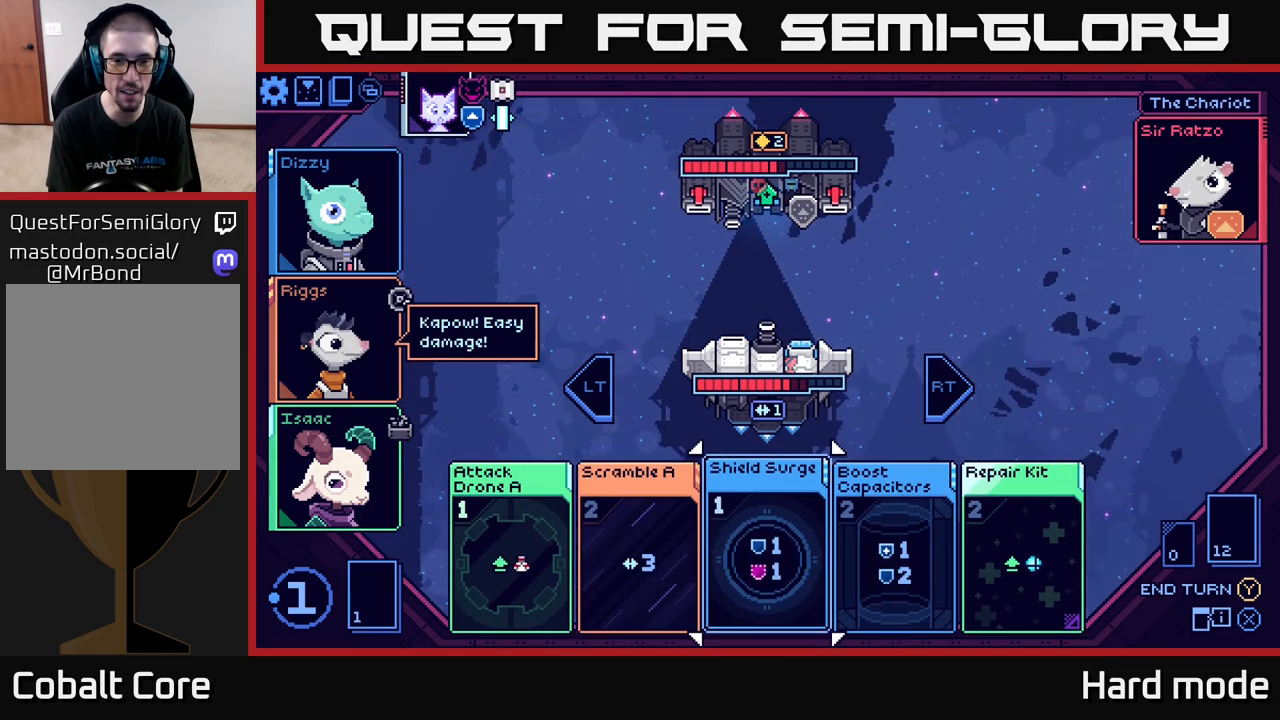
{"buttons": [], "left_stick": "center", "right_stick": "center", "events": []}
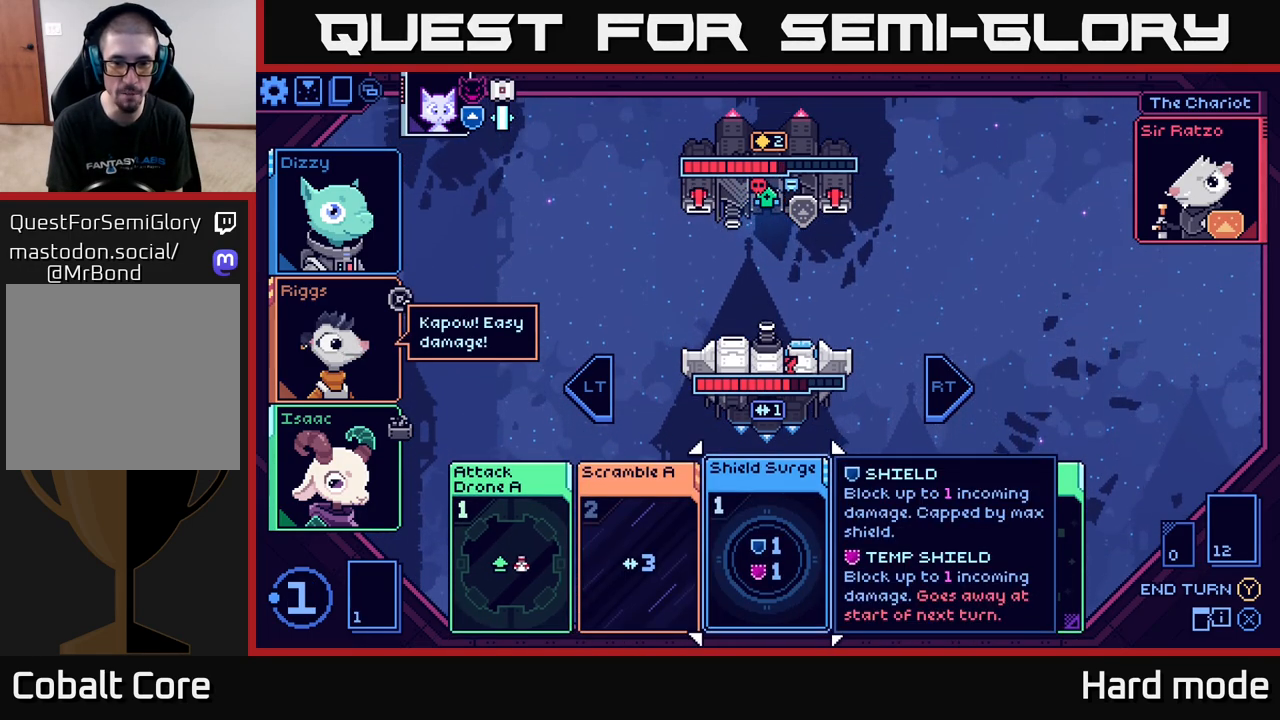
{"buttons": [], "left_stick": "center", "right_stick": "center", "events": [[50, "left_stick", "right"], [217, "left_stick", "center"]]}
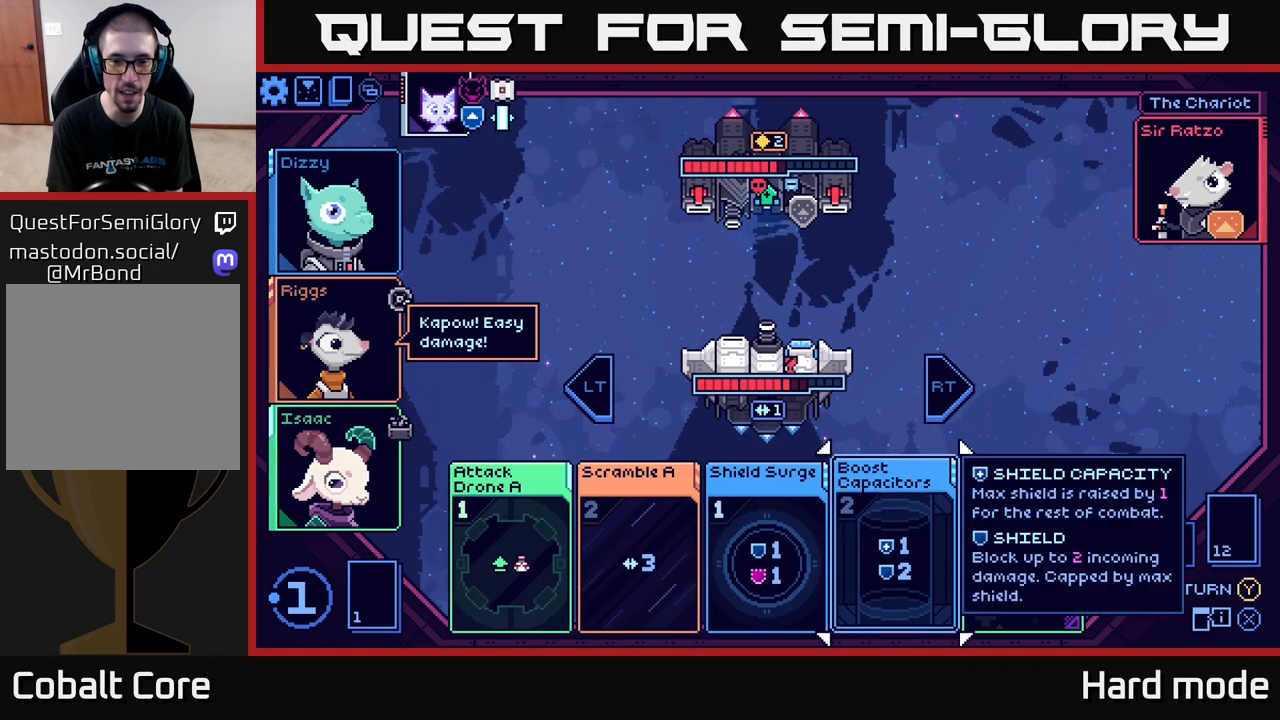
{"buttons": [], "left_stick": "center", "right_stick": "center", "events": [[17, "left_stick", "left"], [167, "left_stick", "center"]]}
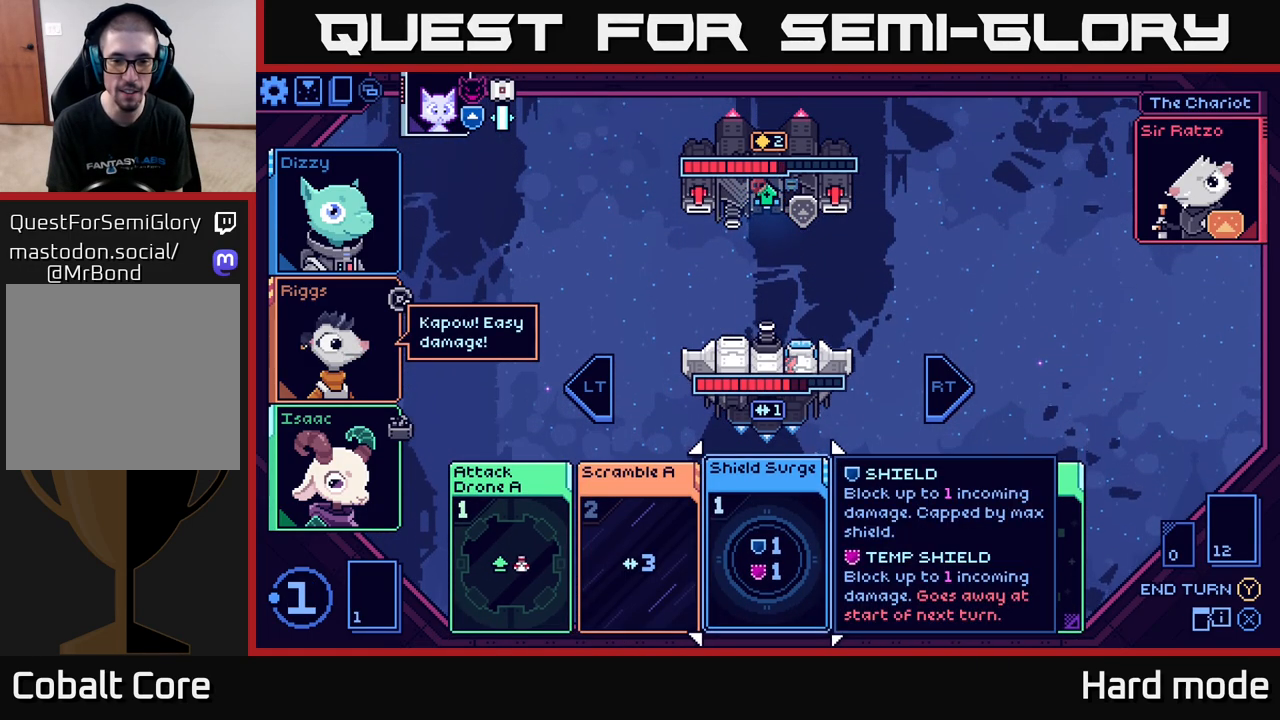
{"buttons": [], "left_stick": "center", "right_stick": "center", "events": [[283, "A", "down"], [367, "A", "up"]]}
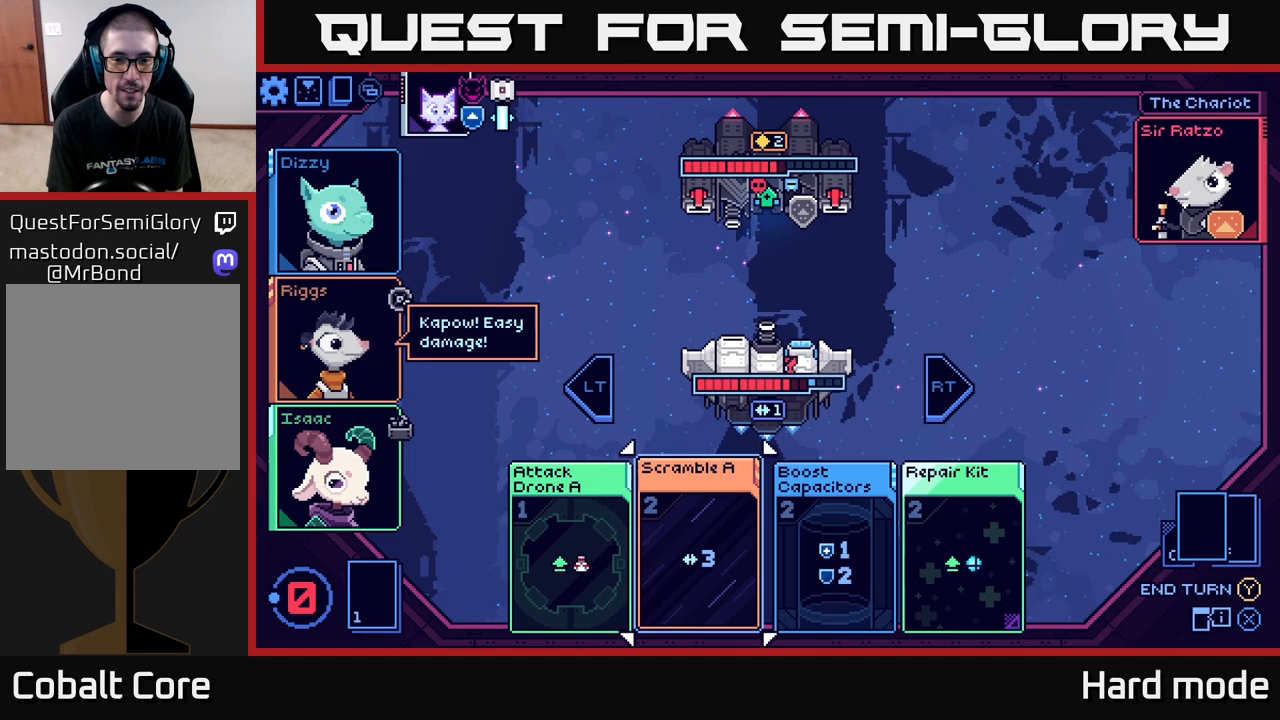
{"buttons": [], "left_stick": "center", "right_stick": "center", "events": []}
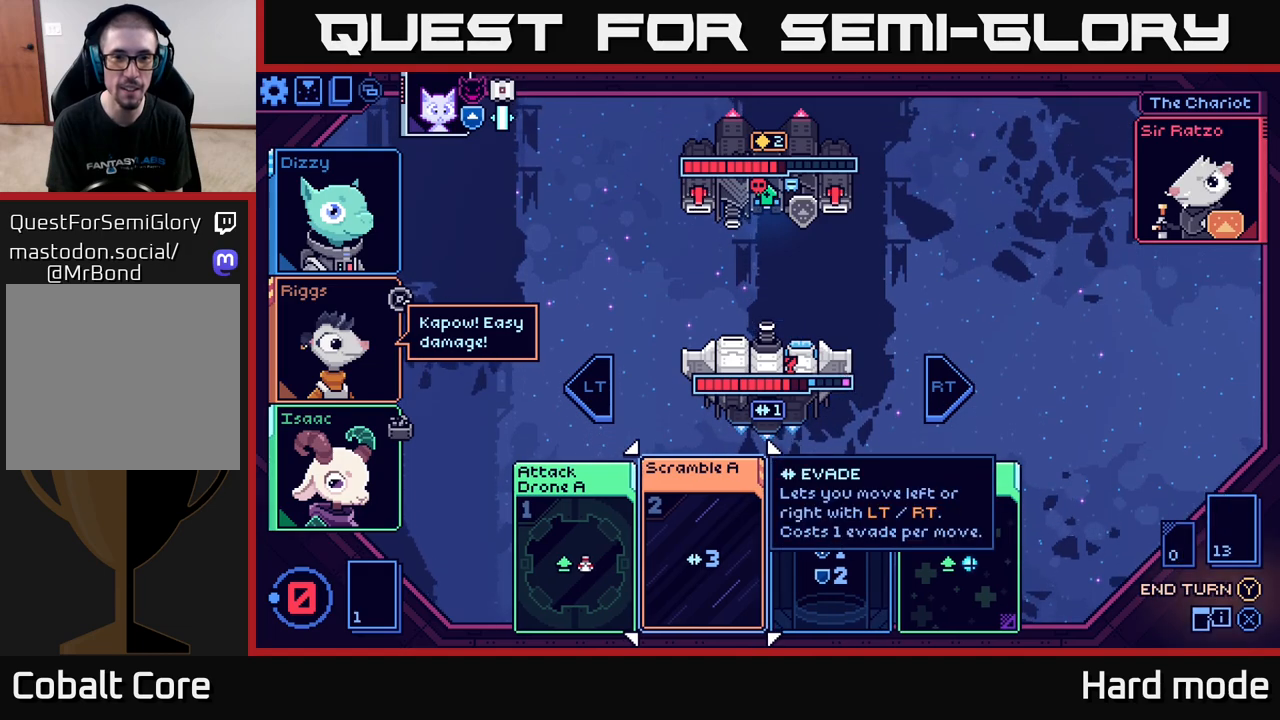
{"buttons": [], "left_stick": "center", "right_stick": "center", "events": []}
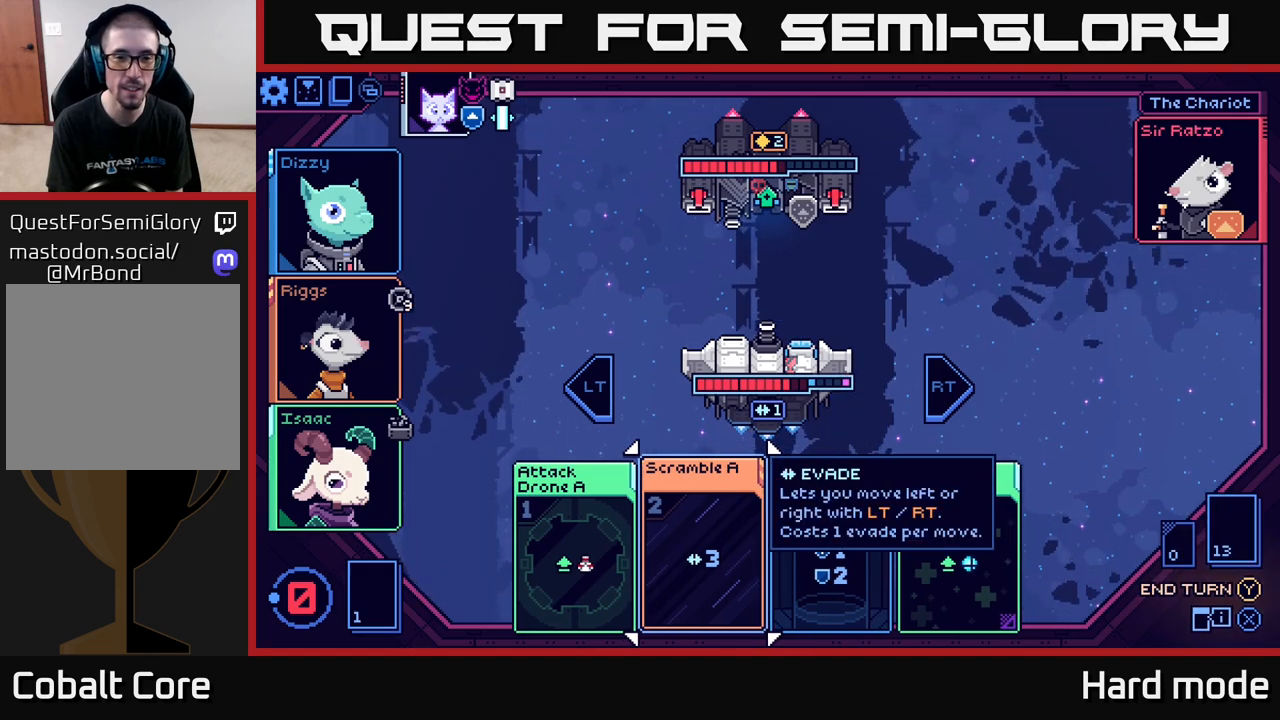
{"buttons": [], "left_stick": "center", "right_stick": "center", "events": []}
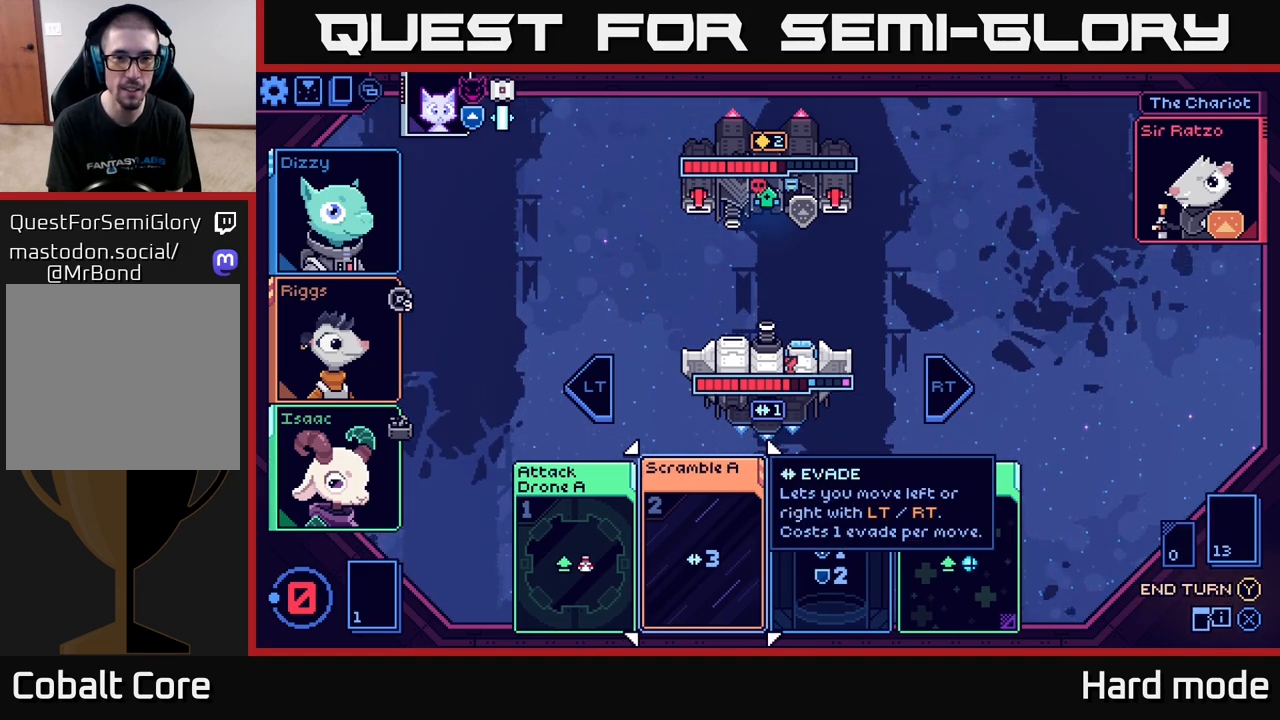
{"buttons": [], "left_stick": "center", "right_stick": "center", "events": [[183, "Y", "down"], [233, "Y", "up"]]}